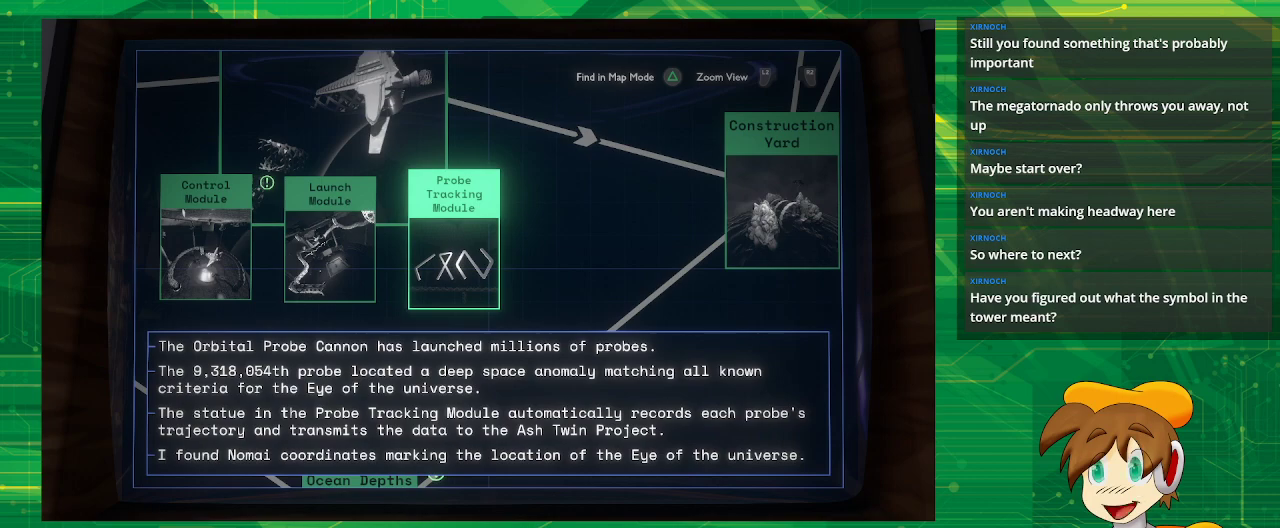
Gameplay with a controller (PlayStation layout); each line is a JSON object with the inputs held at the frame after it. "events" lists button and stick changes between this image and that frame as [ms after this image, input, new state], when the widget could be followed in between. Not read: L3 R3.
{"buttons": [], "left_stick": "center", "right_stick": "center", "events": [[350, "CIRCLE", "down"], [417, "CIRCLE", "up"]]}
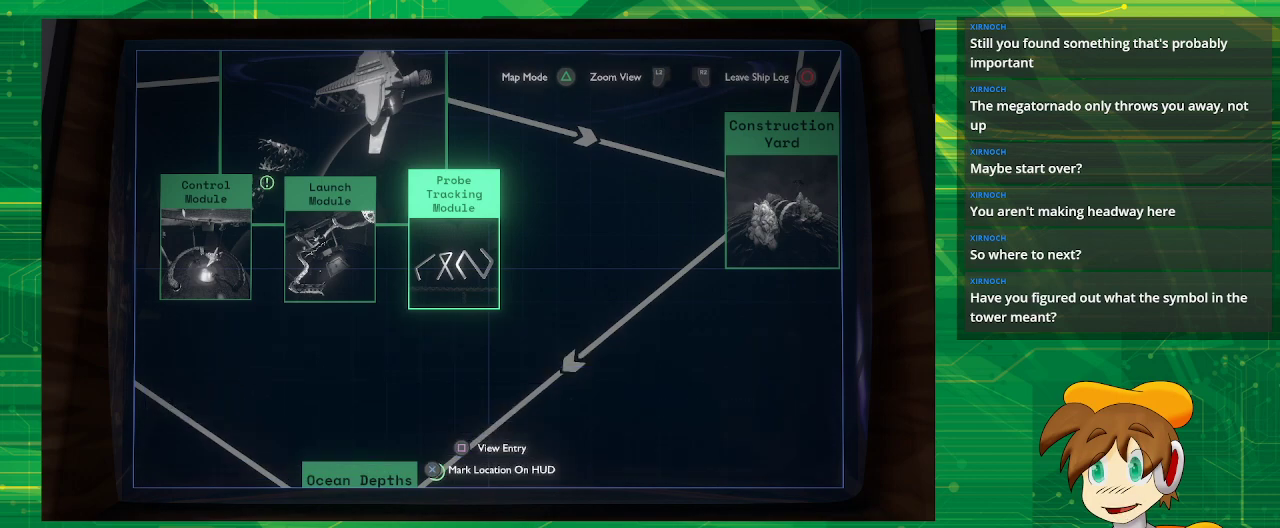
{"buttons": [], "left_stick": "center", "right_stick": "center", "events": []}
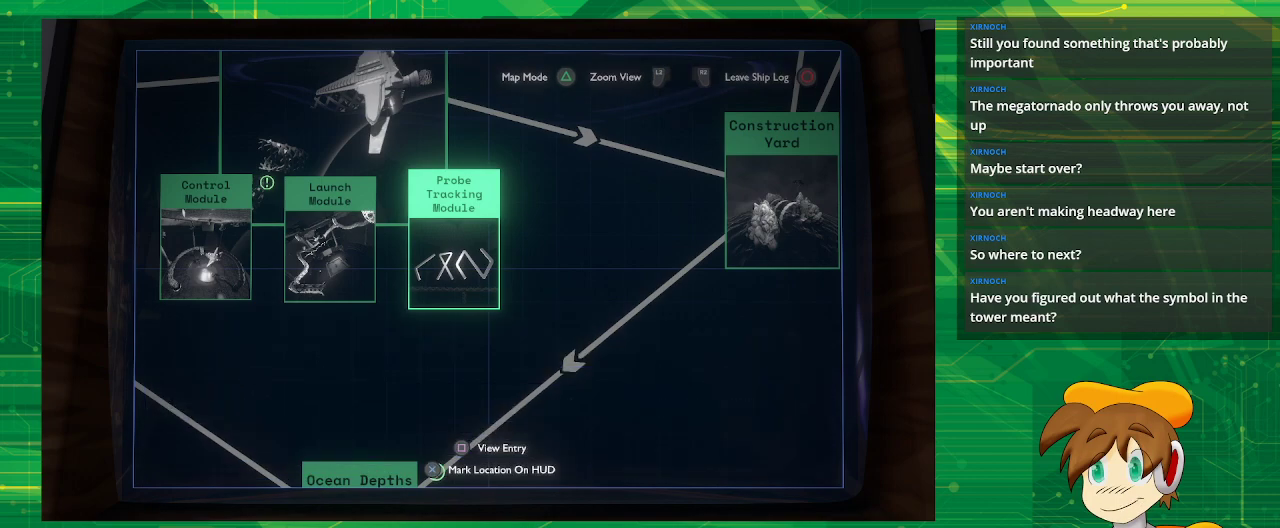
{"buttons": [], "left_stick": "center", "right_stick": "up", "events": [[483, "right_stick", "up"]]}
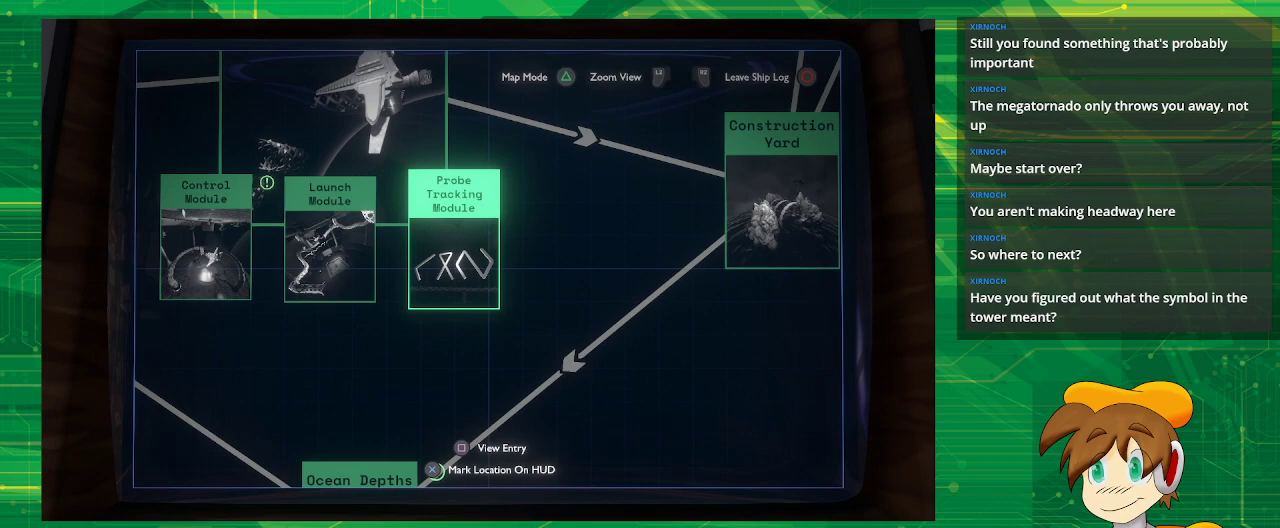
{"buttons": [], "left_stick": "left", "right_stick": "center", "events": [[183, "right_stick", "center"], [467, "left_stick", "left"]]}
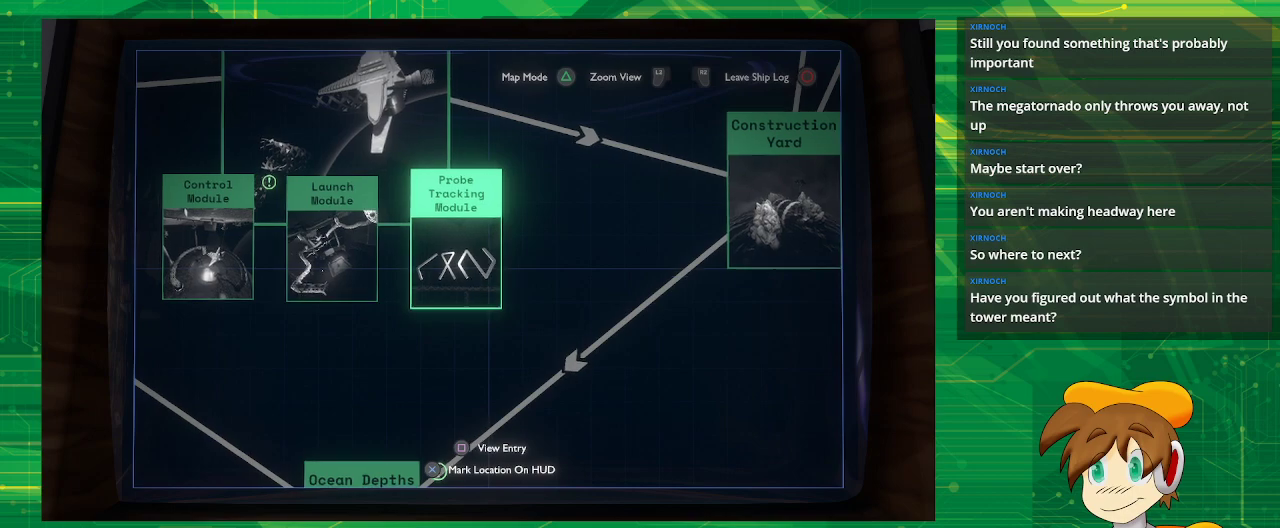
{"buttons": [], "left_stick": "down-left", "right_stick": "center", "events": [[50, "left_stick", "down-left"]]}
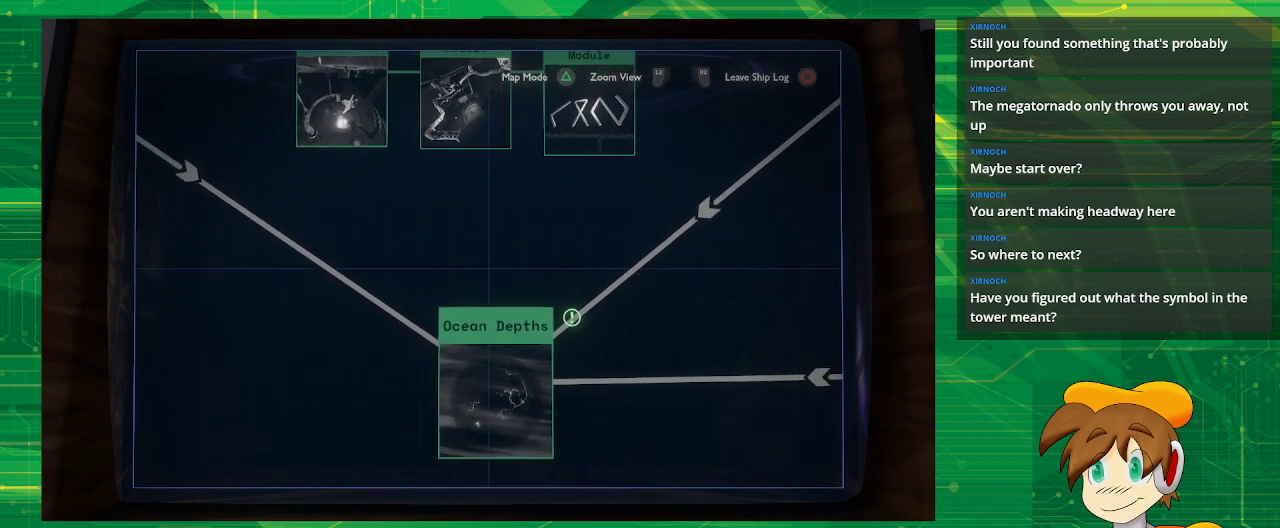
{"buttons": ["L2"], "left_stick": "center", "right_stick": "center", "events": [[117, "left_stick", "center"], [500, "L2", "down"]]}
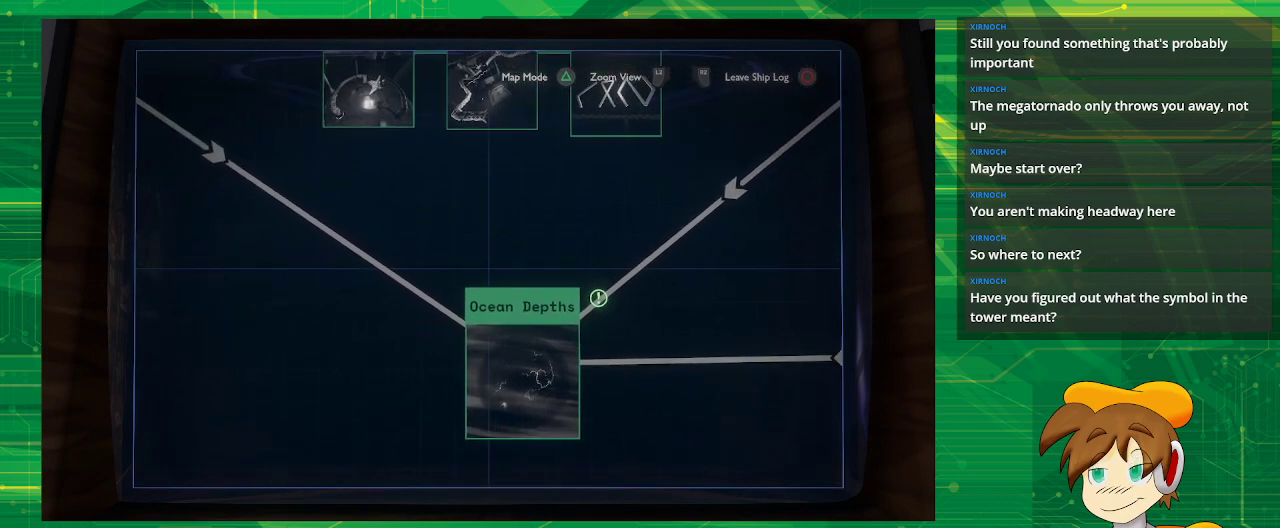
{"buttons": [], "left_stick": "right", "right_stick": "center", "events": [[467, "L2", "up"], [467, "left_stick", "right"]]}
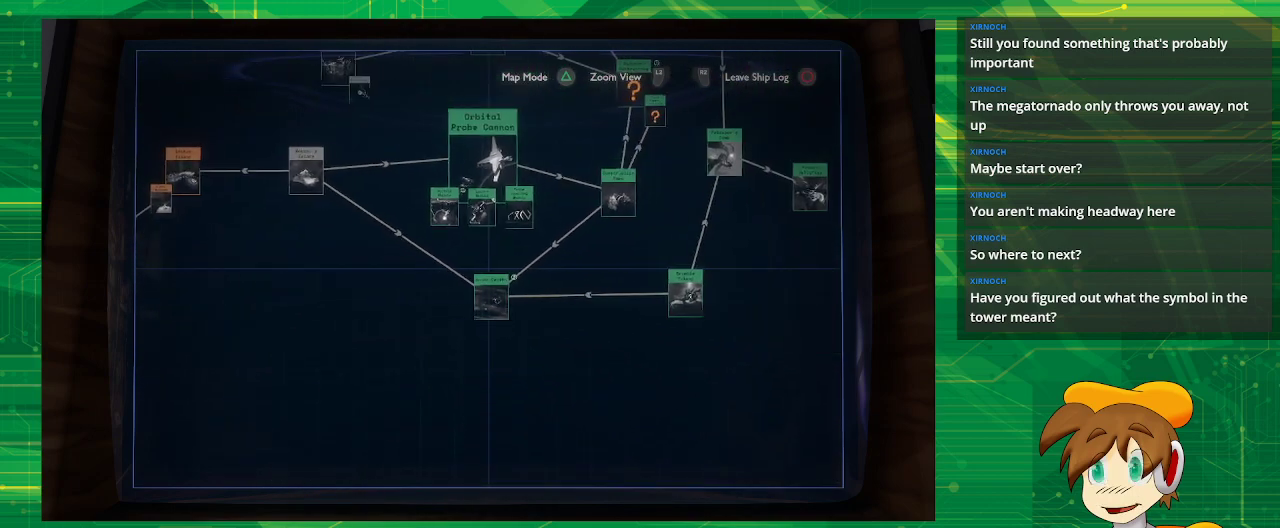
{"buttons": [], "left_stick": "left", "right_stick": "center", "events": [[233, "left_stick", "center"], [383, "left_stick", "left"]]}
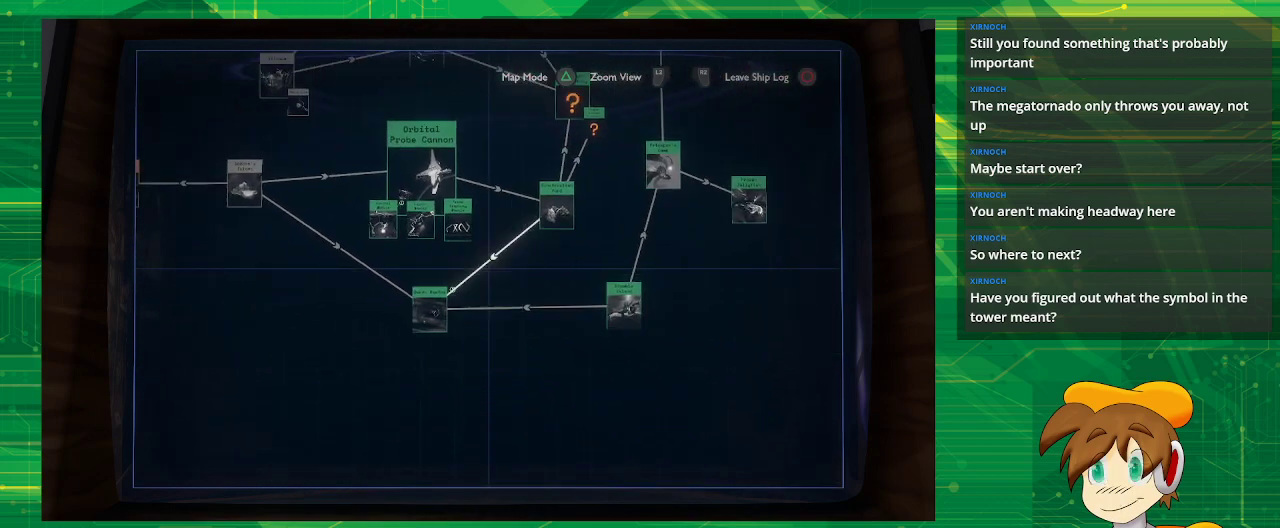
{"buttons": [], "left_stick": "center", "right_stick": "center", "events": [[100, "left_stick", "center"], [333, "left_stick", "down"], [483, "left_stick", "center"]]}
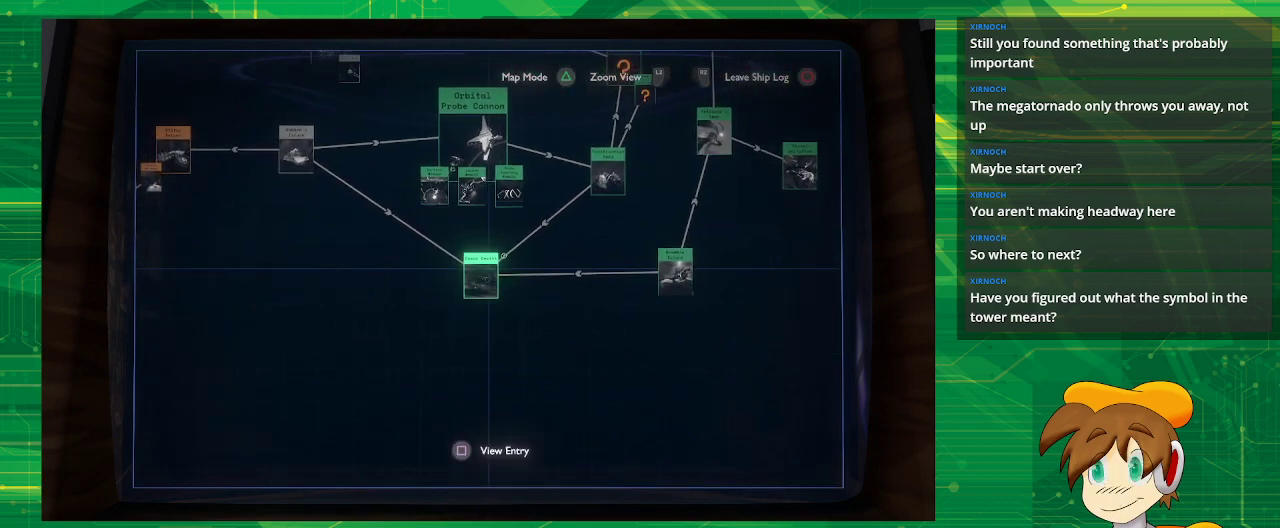
{"buttons": [], "left_stick": "center", "right_stick": "center", "events": [[350, "CROSS", "down"], [467, "CROSS", "up"]]}
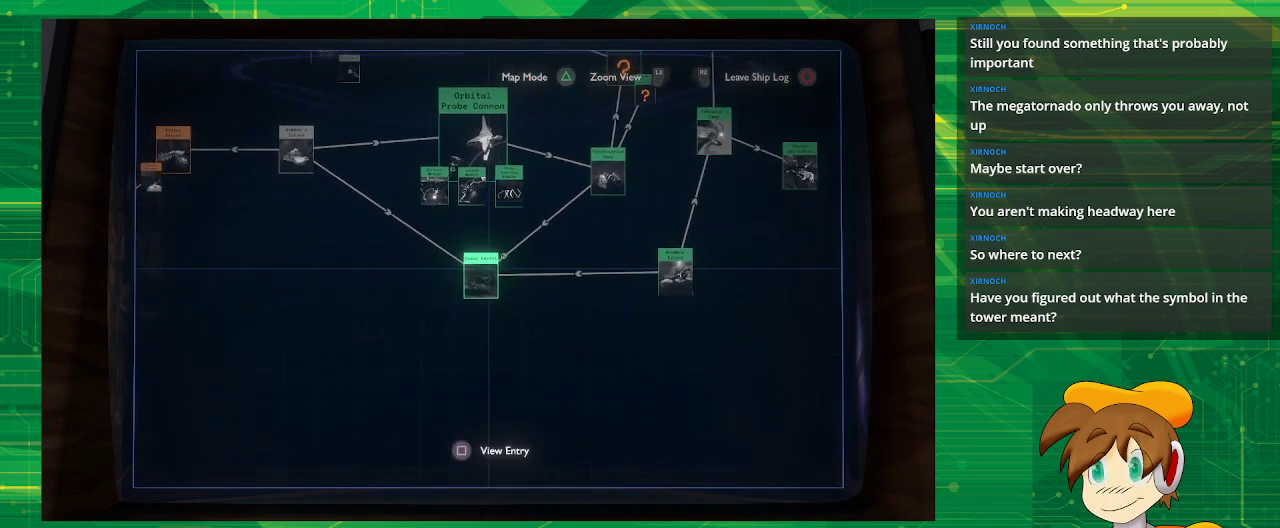
{"buttons": ["SQUARE"], "left_stick": "center", "right_stick": "center", "events": [[400, "SQUARE", "down"]]}
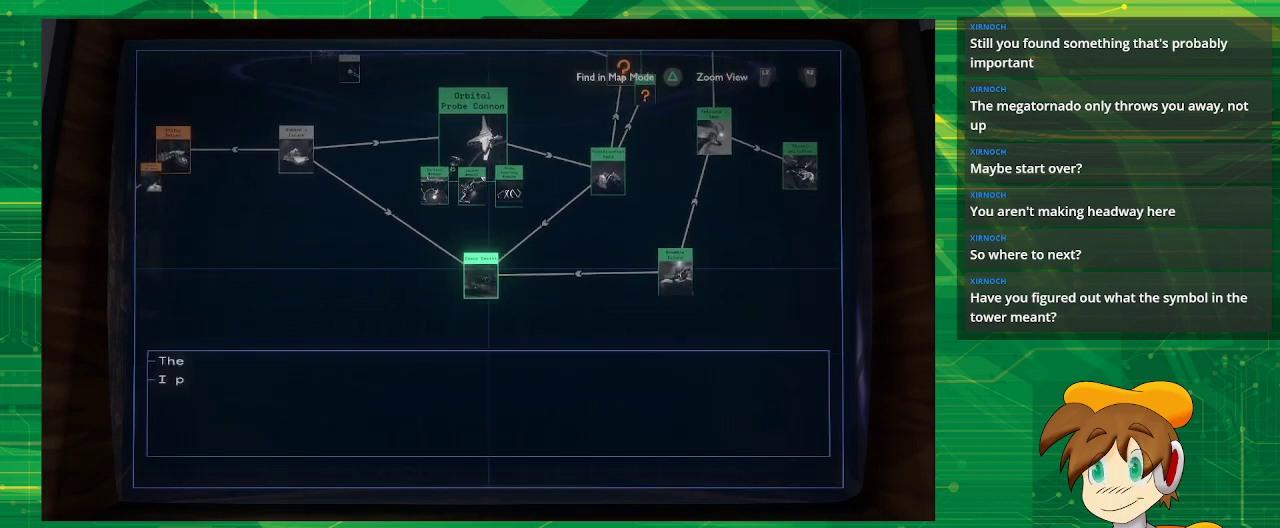
{"buttons": [], "left_stick": "center", "right_stick": "center", "events": [[17, "SQUARE", "up"]]}